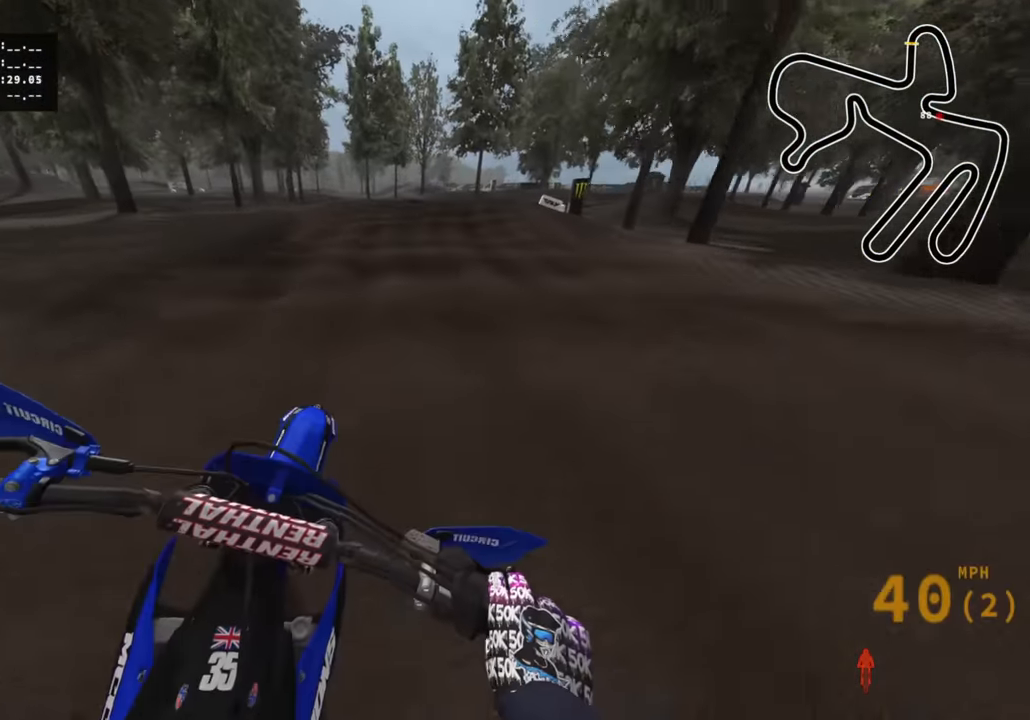
Gameplay with a controller (PlayStation layout); each line is a JSON object with the inputs held at the frame after it. "events" lists button and stick changes between this image and that frame as [ms after this image, input, new state], when the widget could be followed in between.
{"buttons": ["L2"], "left_stick": "up", "right_stick": "down"}
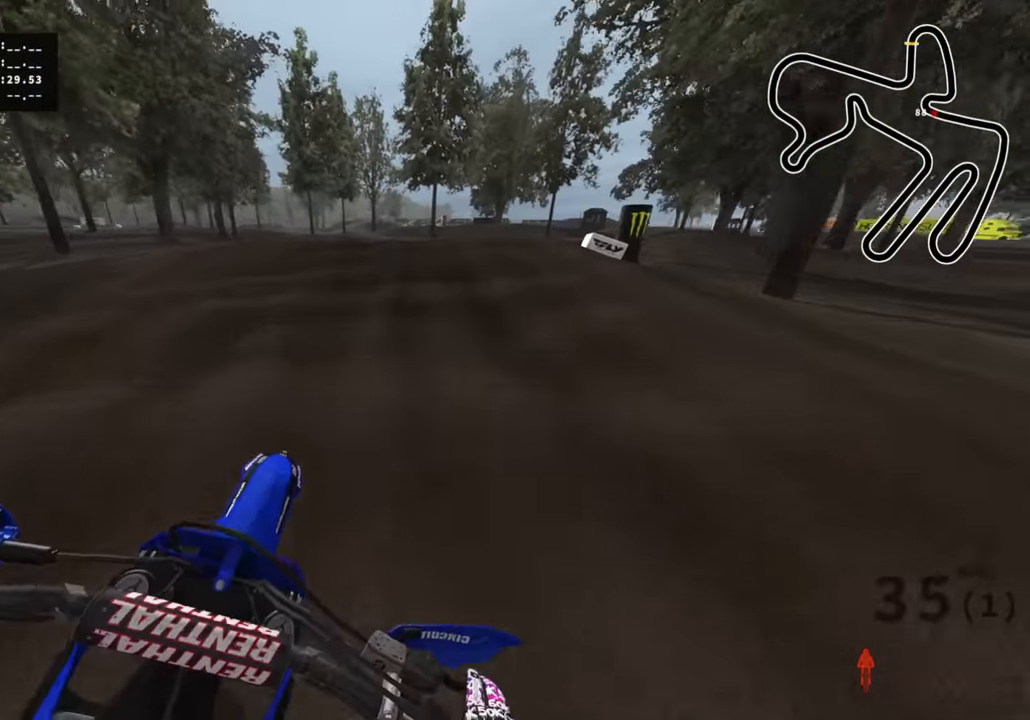
{"buttons": ["L1", "L2"], "left_stick": "up-right", "right_stick": "down", "events": [[200, "left_stick", "up-right"], [333, "L1", "down"]]}
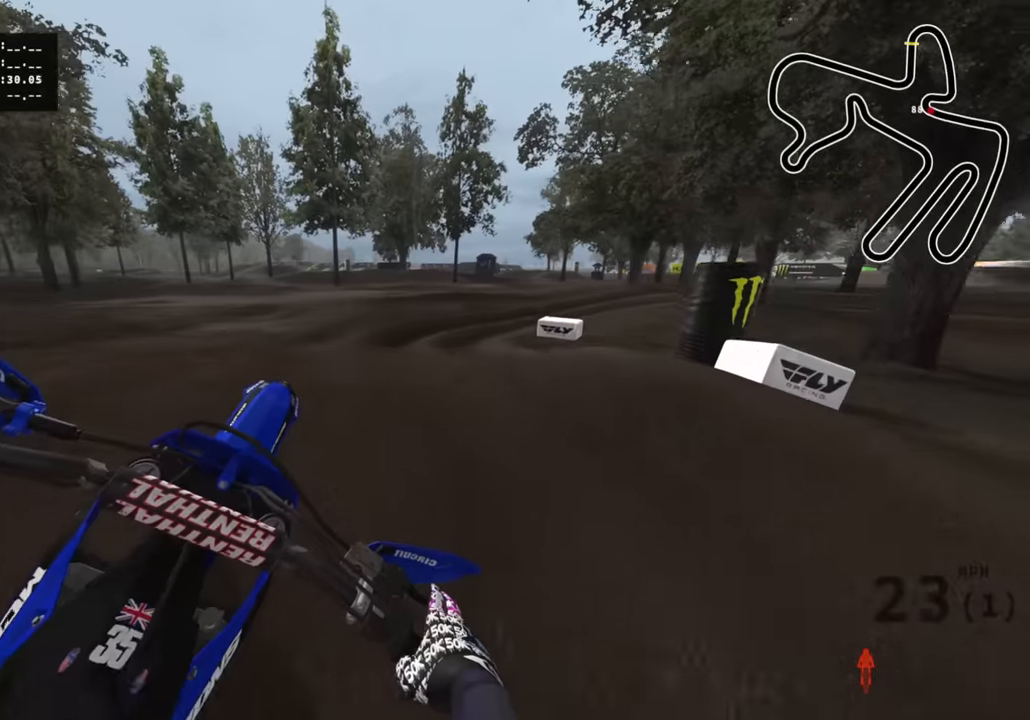
{"buttons": [], "left_stick": "up-right", "right_stick": "down-left", "events": [[133, "L1", "up"], [166, "L2", "up"], [350, "R2", "down"], [366, "right_stick", "down-left"], [483, "R2", "up"]]}
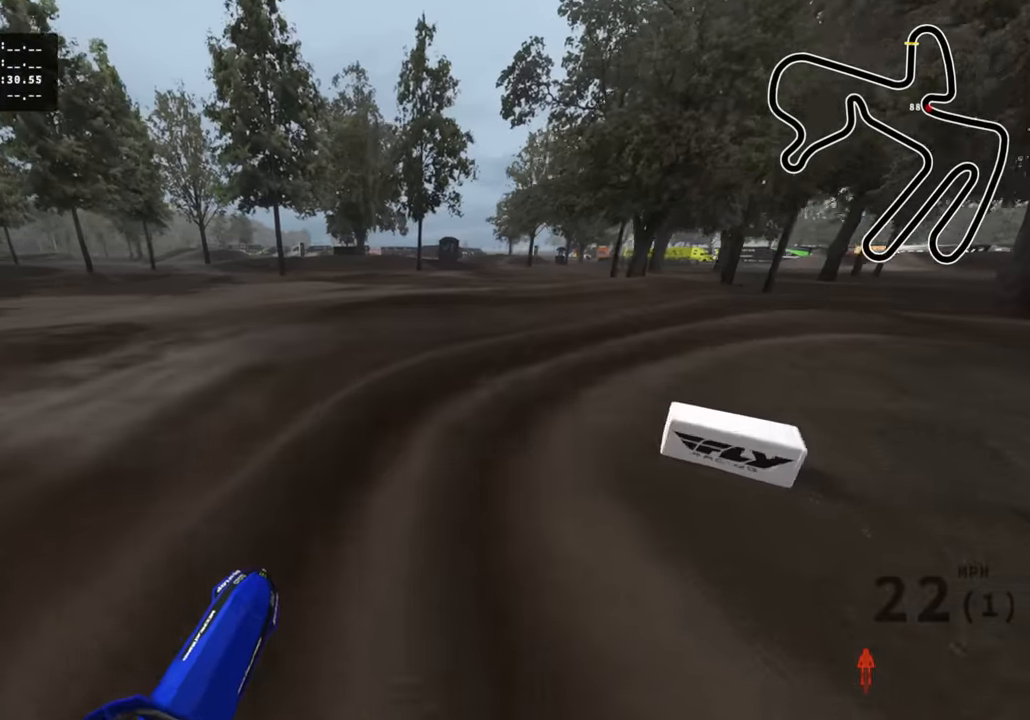
{"buttons": ["R3"], "left_stick": "up-right", "right_stick": "up-left"}
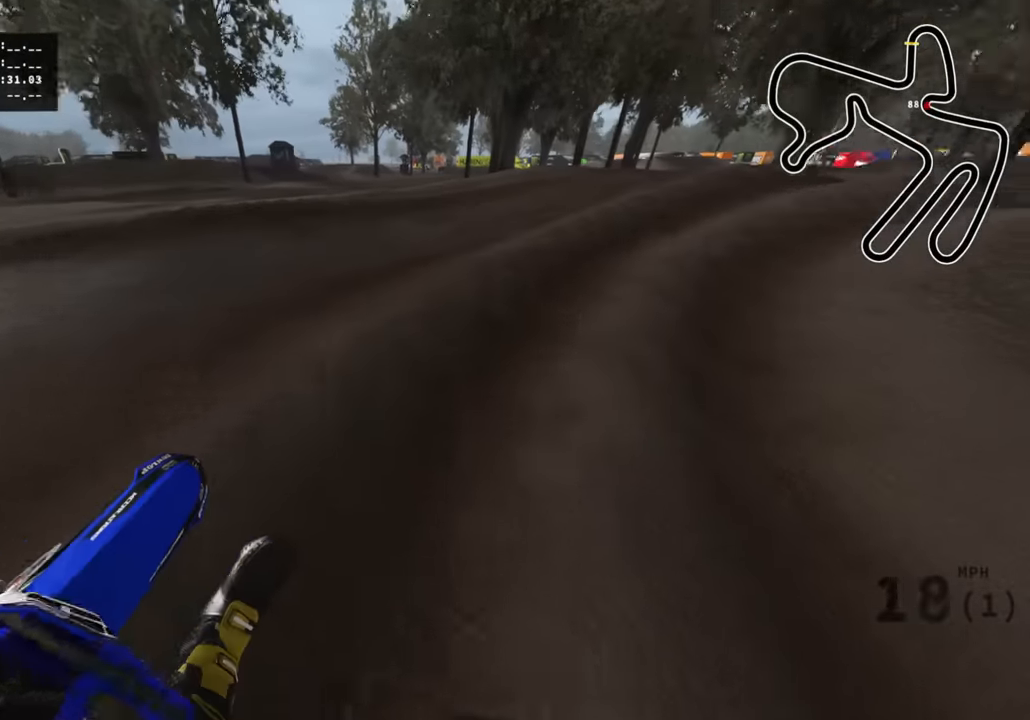
{"buttons": ["R2", "R3"], "left_stick": "up-right", "right_stick": "up-left", "events": [[200, "R2", "down"]]}
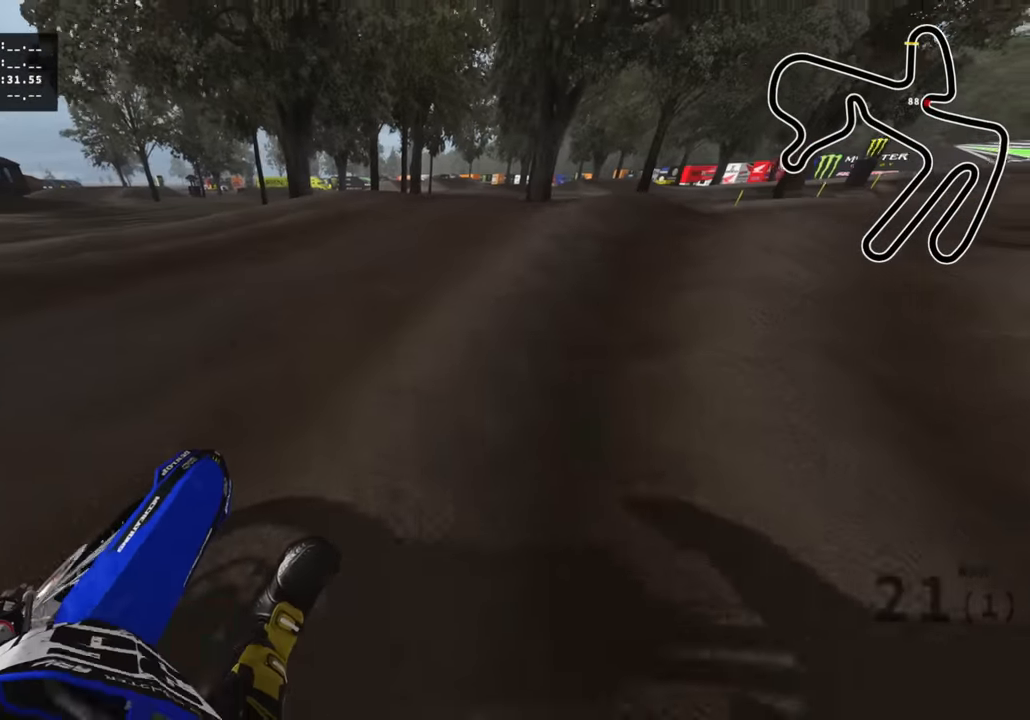
{"buttons": ["R3"], "left_stick": "up-right", "right_stick": "up-left", "events": [[216, "R2", "up"]]}
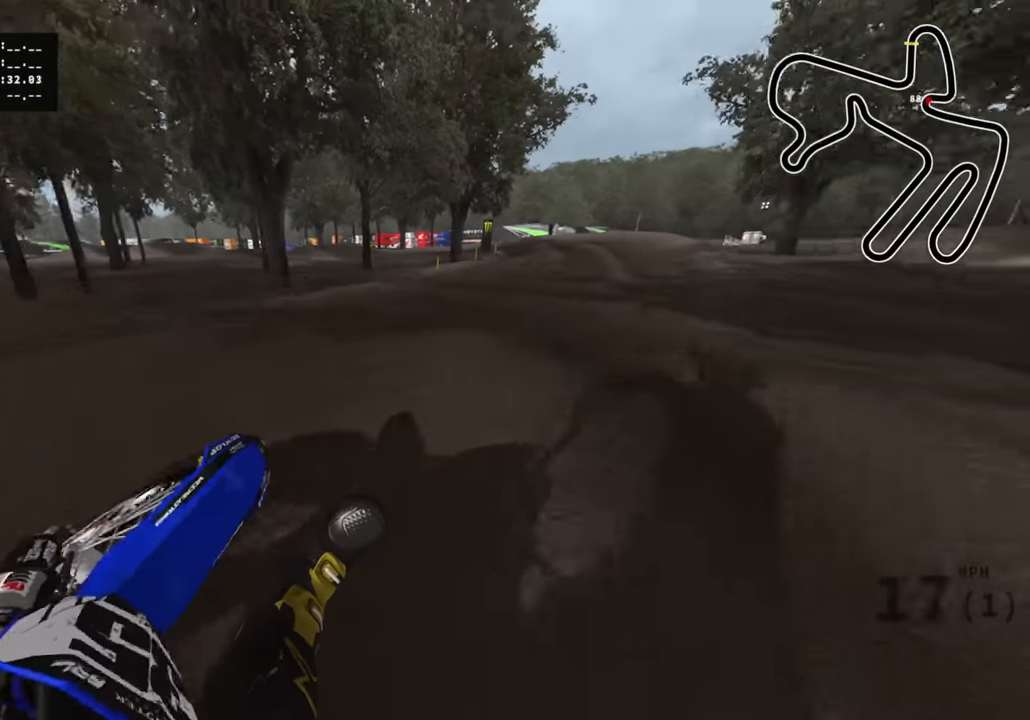
{"buttons": ["R2", "R3"], "left_stick": "up", "right_stick": "up-left", "events": [[150, "R2", "down"], [250, "left_stick", "up"]]}
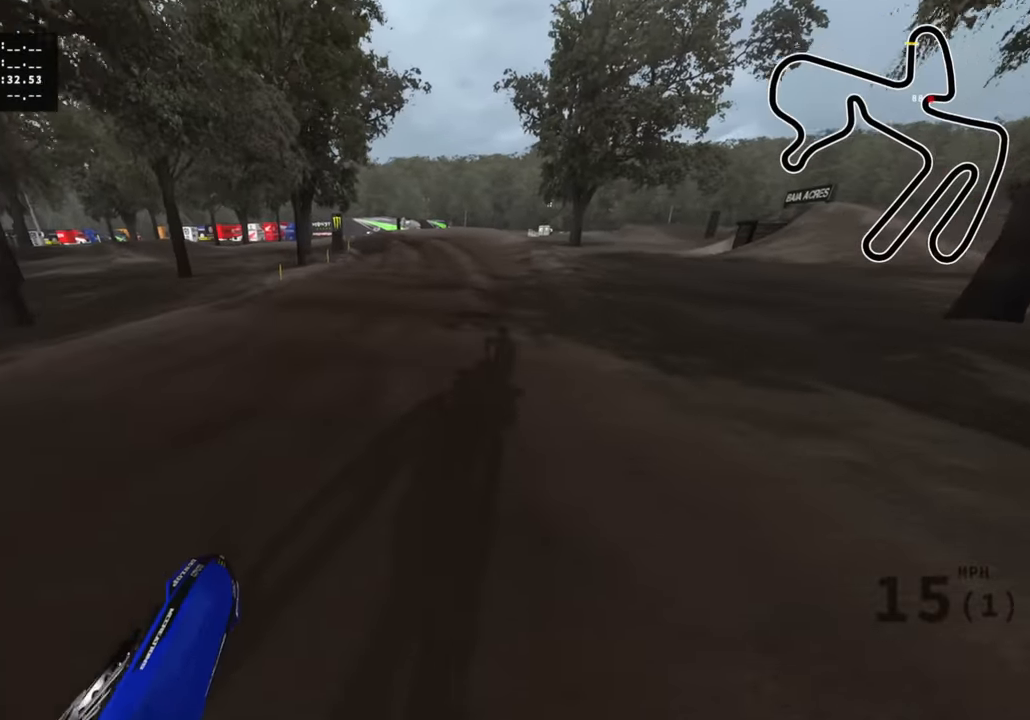
{"buttons": ["R2", "R3"], "left_stick": "center", "right_stick": "up-left", "events": [[66, "left_stick", "center"]]}
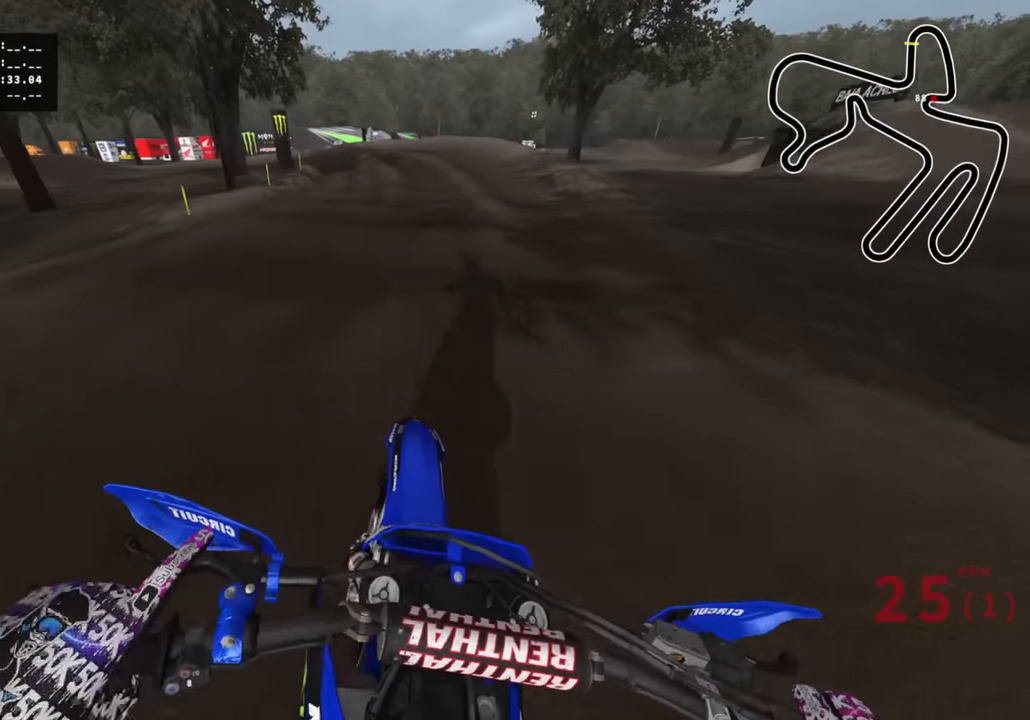
{"buttons": ["R2"], "left_stick": "down-left", "right_stick": "left", "events": [[16, "left_stick", "down"], [100, "R3", "up"], [100, "right_stick", "down-left"], [283, "right_stick", "left"], [333, "left_stick", "down-left"]]}
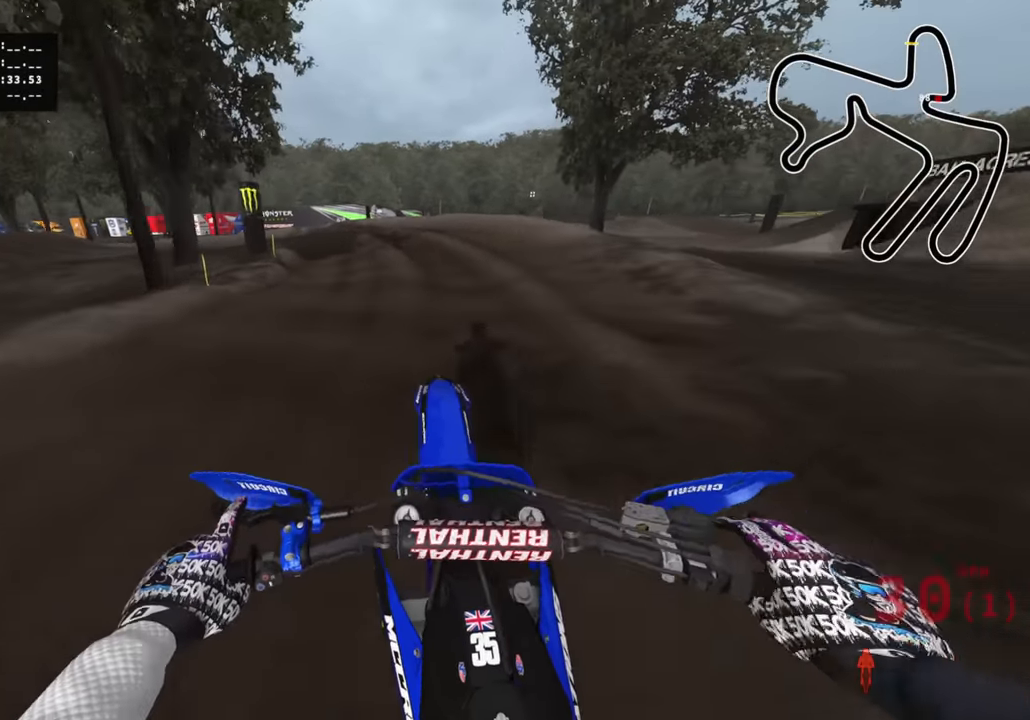
{"buttons": ["R2"], "left_stick": "down-left", "right_stick": "down", "events": [[33, "R2", "up"], [83, "R2", "down"], [316, "R2", "up"], [333, "right_stick", "down-left"], [400, "R2", "down"], [433, "right_stick", "down"]]}
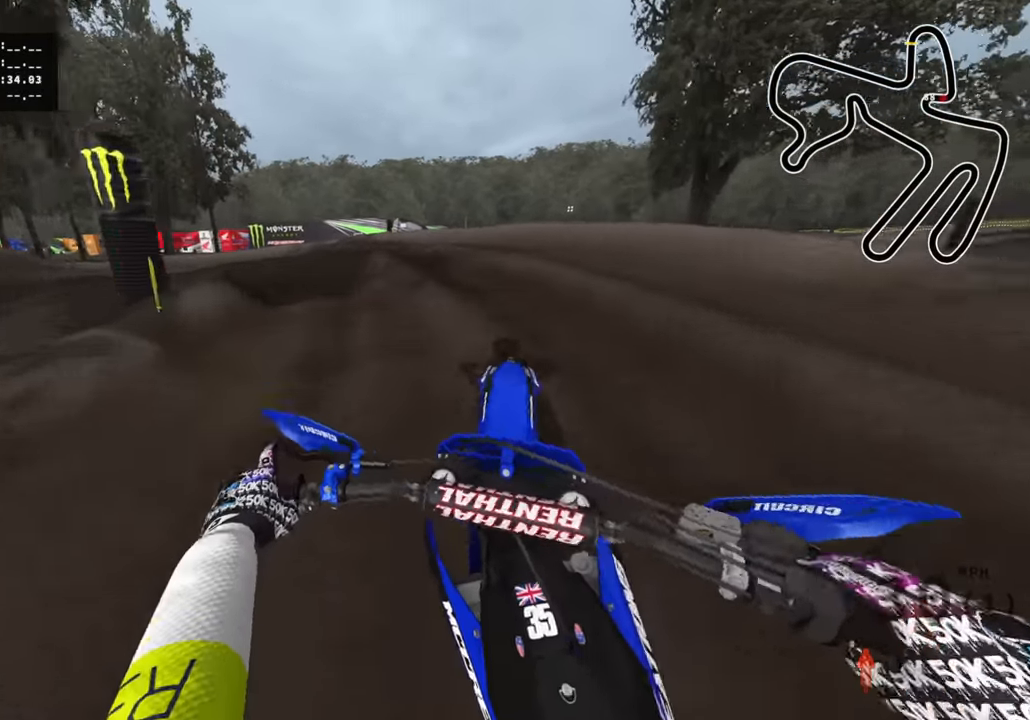
{"buttons": ["R2"], "left_stick": "down-left", "right_stick": "up-right", "events": [[100, "R2", "up"], [183, "R2", "down"], [200, "right_stick", "down-right"], [350, "right_stick", "right"], [466, "right_stick", "up-right"]]}
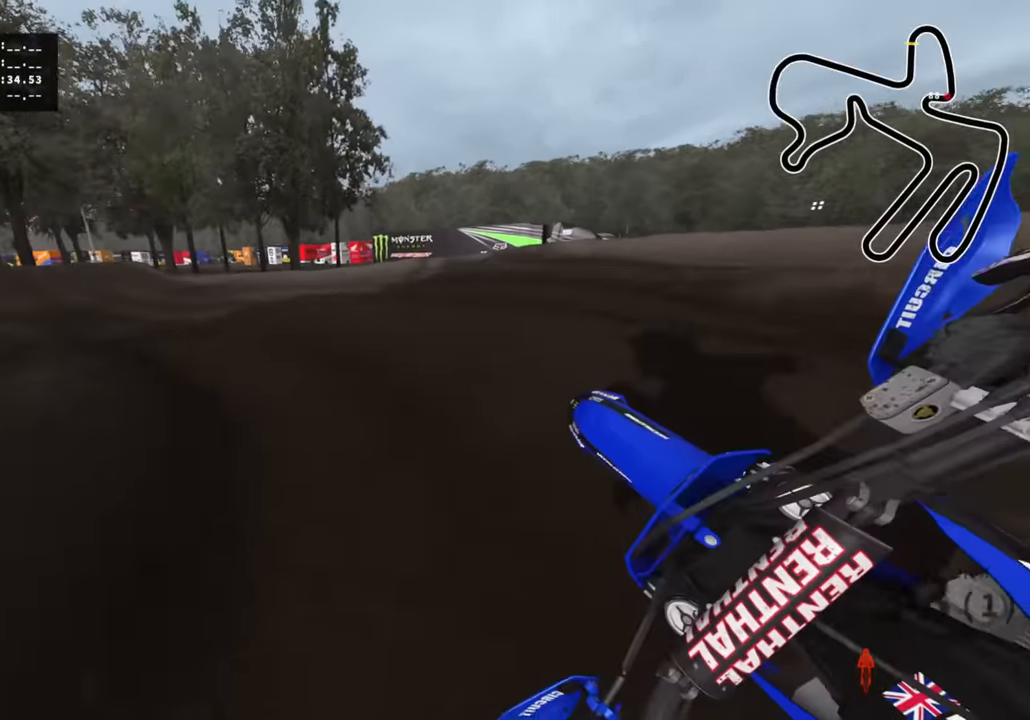
{"buttons": ["R2"], "left_stick": "down-right", "right_stick": "down-right", "events": [[16, "R3", "down"], [333, "right_stick", "down-right"], [383, "left_stick", "down-right"], [450, "R3", "up"]]}
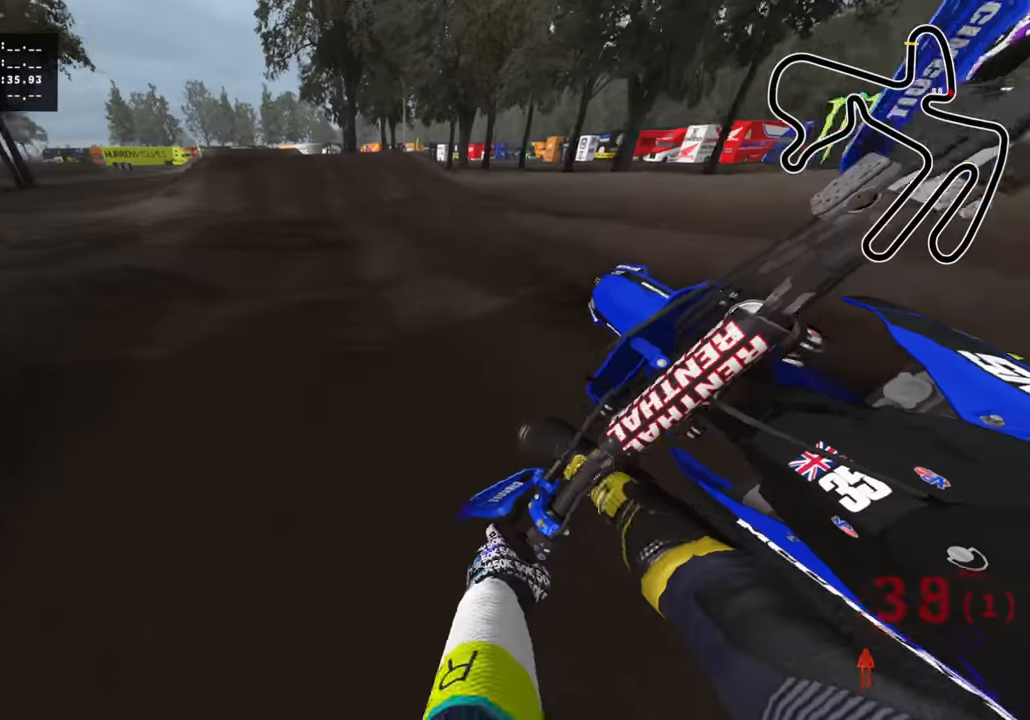
{"buttons": ["R2"], "left_stick": "center", "right_stick": "down", "events": [[66, "TRIANGLE", "down"], [150, "TRIANGLE", "up"], [183, "left_stick", "center"], [216, "right_stick", "center"], [416, "right_stick", "down"]]}
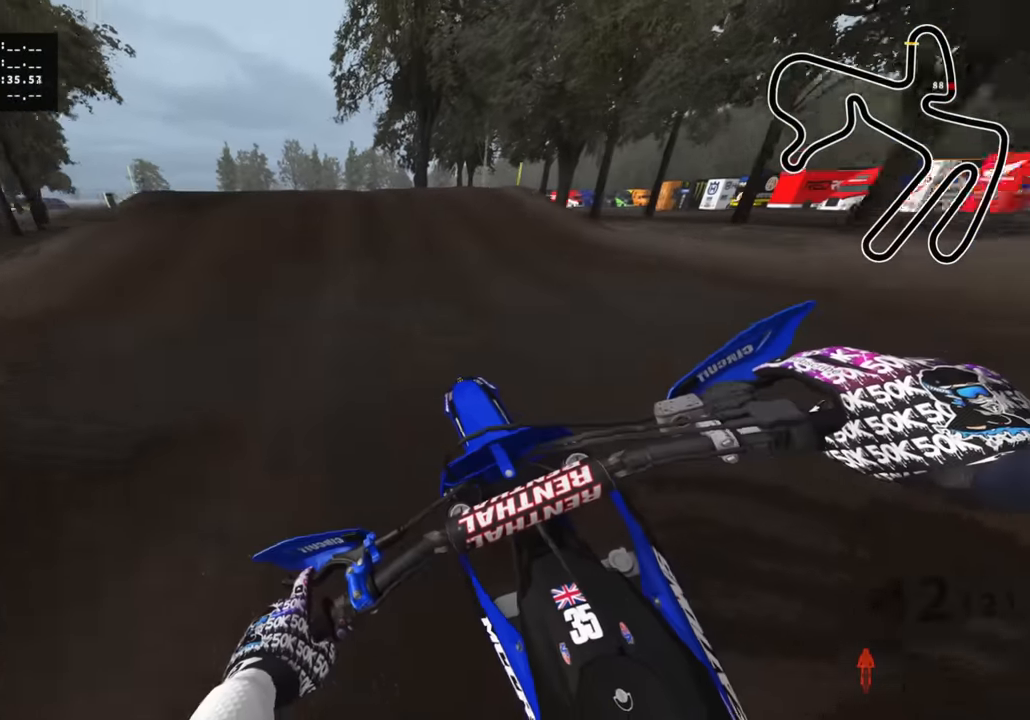
{"buttons": ["R3"], "left_stick": "up-right", "right_stick": "down", "events": [[166, "left_stick", "down"], [166, "right_stick", "up-left"], [233, "left_stick", "down-left"], [366, "R2", "up"], [366, "R3", "down"], [400, "right_stick", "down-left"], [483, "left_stick", "up-right"], [483, "right_stick", "down"]]}
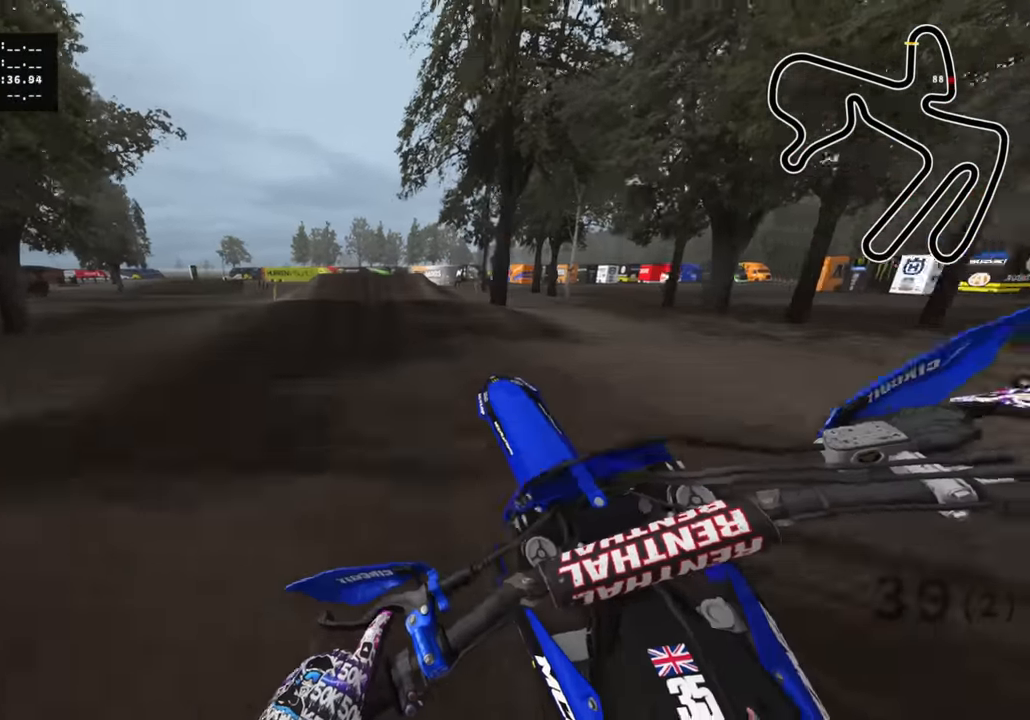
{"buttons": ["R2"], "left_stick": "center", "right_stick": "left", "events": [[16, "R2", "down"], [266, "R3", "up"], [316, "R2", "up"], [316, "right_stick", "down-left"], [366, "left_stick", "right"], [433, "R2", "down"], [500, "left_stick", "center"], [500, "right_stick", "left"]]}
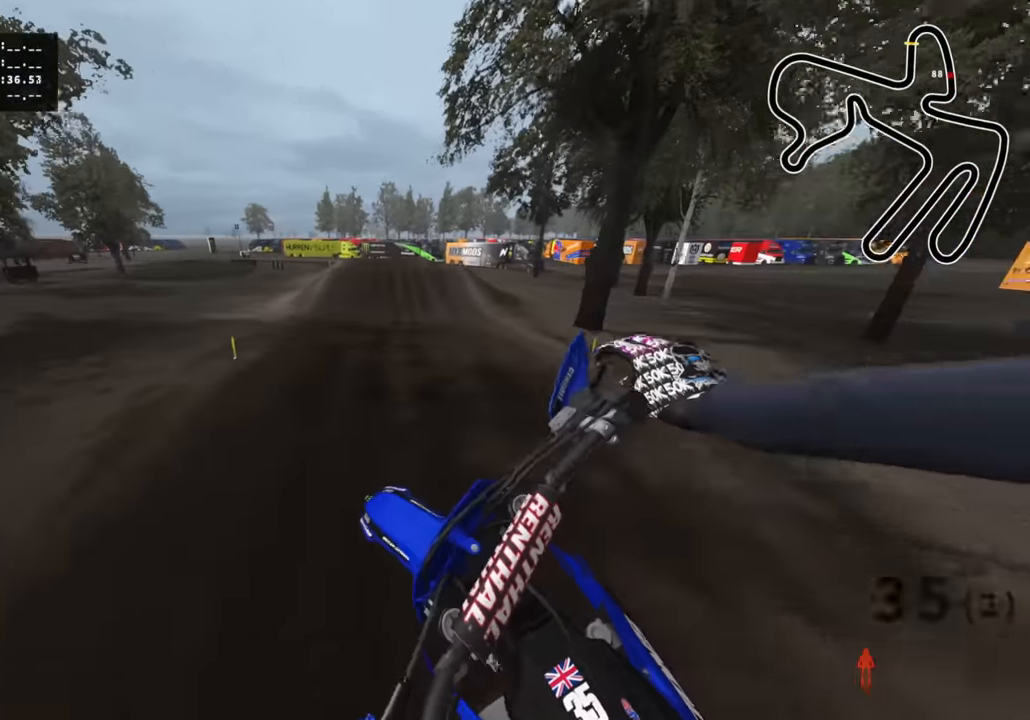
{"buttons": ["R2"], "left_stick": "left", "right_stick": "up-left", "events": [[216, "right_stick", "up-left"], [450, "left_stick", "left"]]}
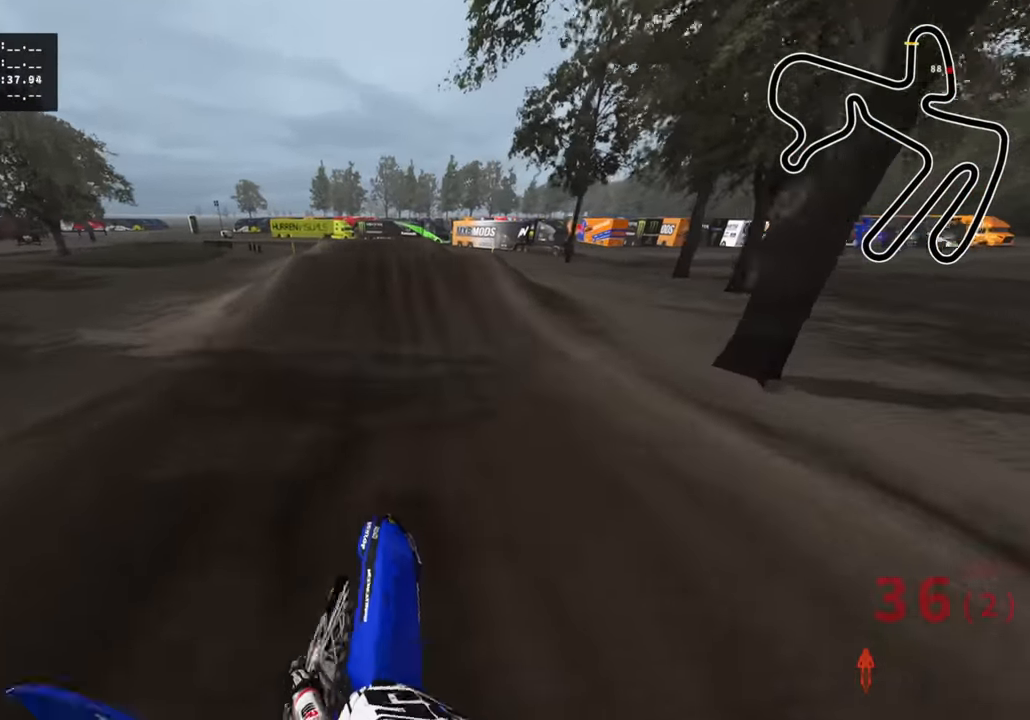
{"buttons": ["R2"], "left_stick": "center", "right_stick": "left", "events": [[216, "left_stick", "center"], [283, "right_stick", "down-left"], [483, "right_stick", "left"]]}
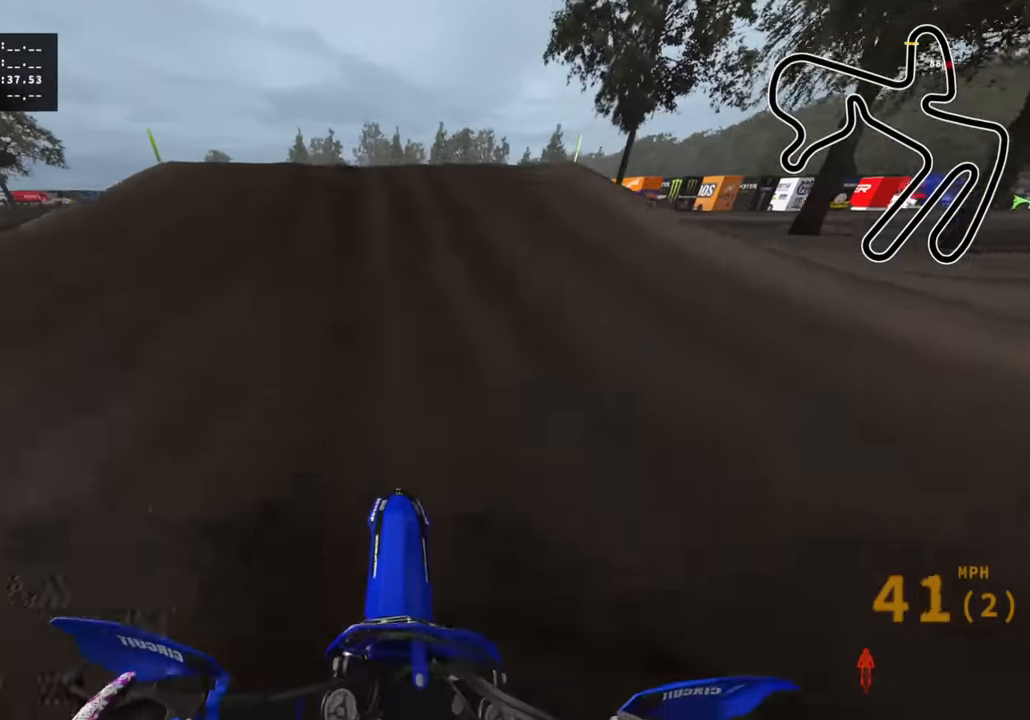
{"buttons": ["R3"], "left_stick": "up", "right_stick": "down-left", "events": [[116, "right_stick", "up-left"], [216, "left_stick", "left"], [316, "left_stick", "up-left"], [333, "R3", "down"], [450, "left_stick", "up"], [483, "R2", "up"], [483, "right_stick", "down-left"]]}
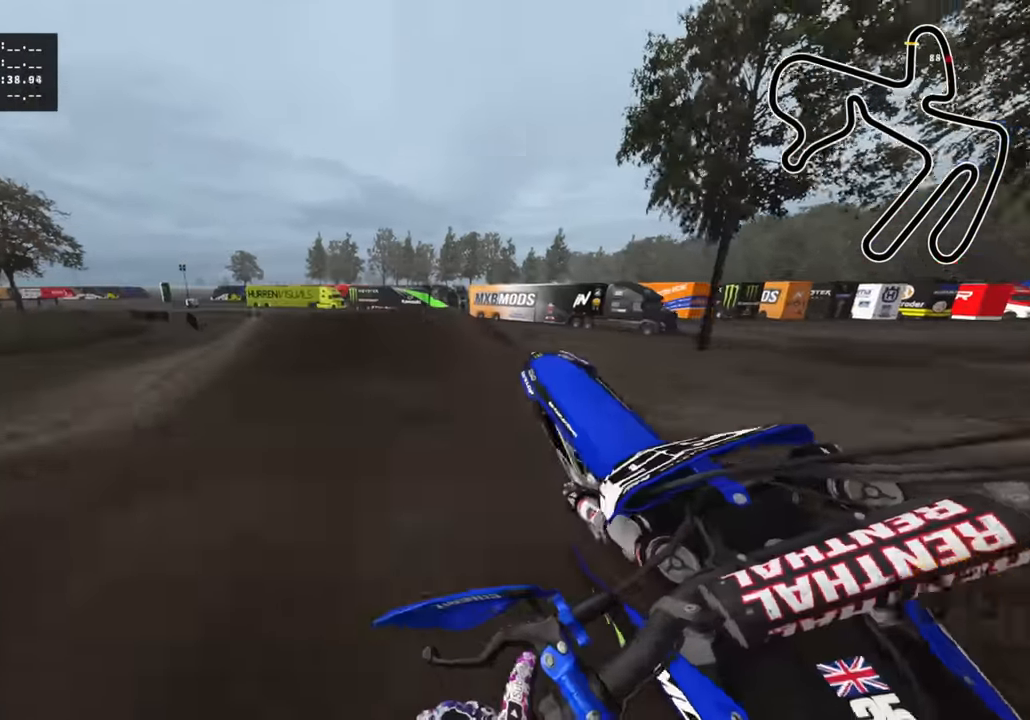
{"buttons": ["R2"], "left_stick": "center", "right_stick": "down", "events": [[16, "left_stick", "up-right"], [116, "right_stick", "down"], [183, "R3", "up"], [300, "R2", "down"], [350, "left_stick", "right"], [466, "left_stick", "center"]]}
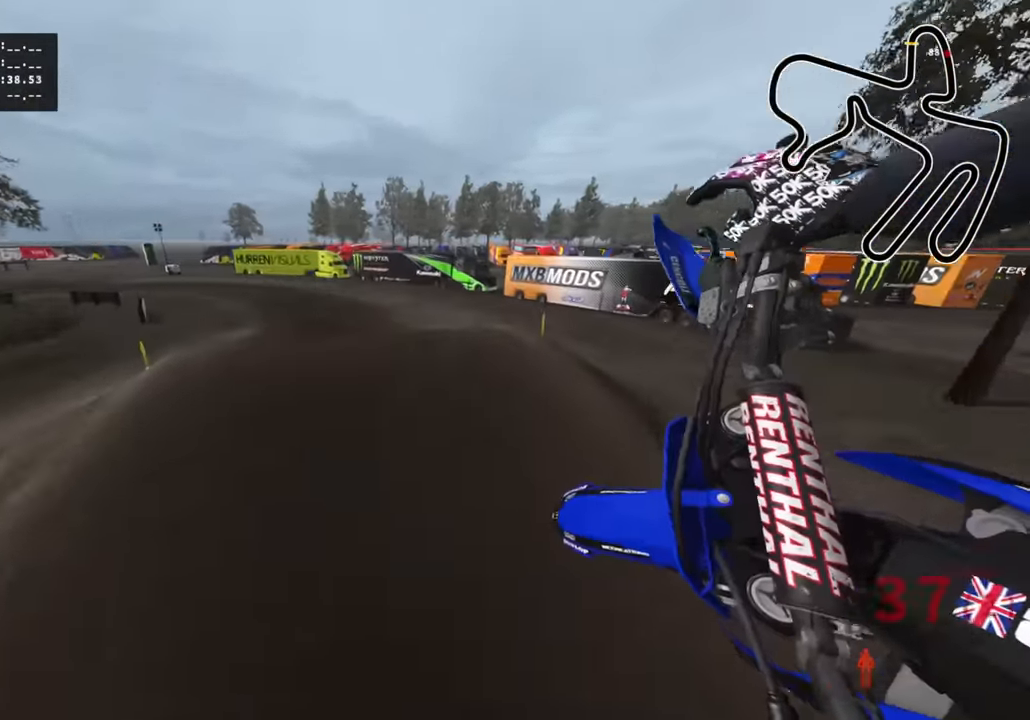
{"buttons": ["R2"], "left_stick": "center", "right_stick": "down"}
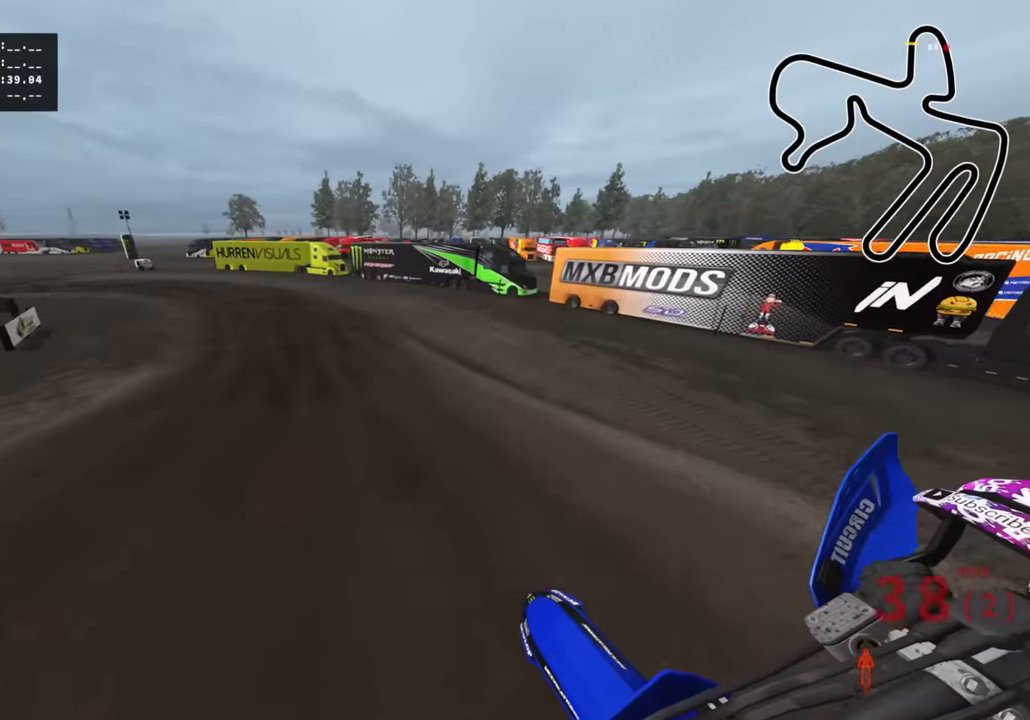
{"buttons": ["R2"], "left_stick": "down-left", "right_stick": "center", "events": [[16, "right_stick", "center"], [83, "left_stick", "left"], [150, "left_stick", "down-left"], [183, "R2", "up"], [450, "R2", "down"]]}
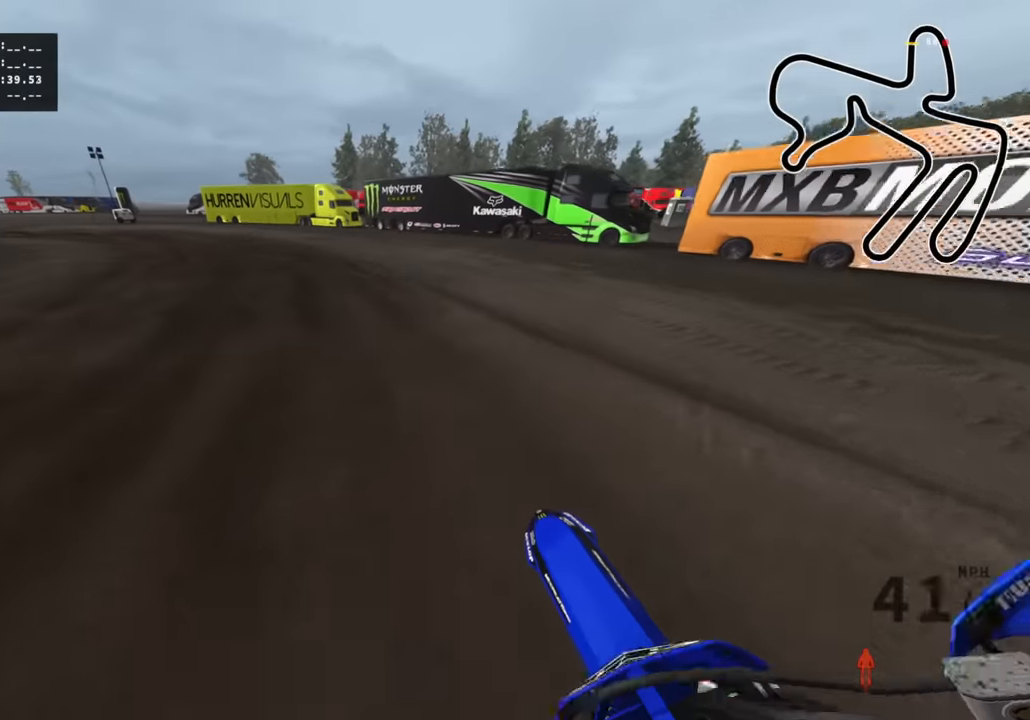
{"buttons": ["R2"], "left_stick": "down-left", "right_stick": "center", "events": []}
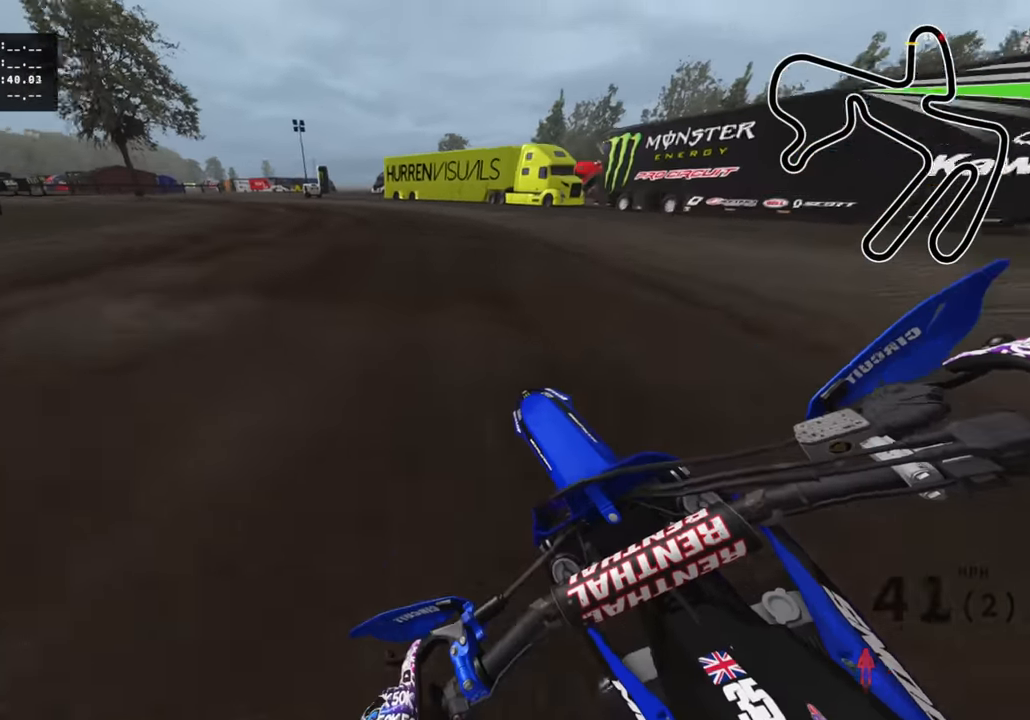
{"buttons": ["R2"], "left_stick": "down-left", "right_stick": "up-left", "events": [[433, "right_stick", "up-left"]]}
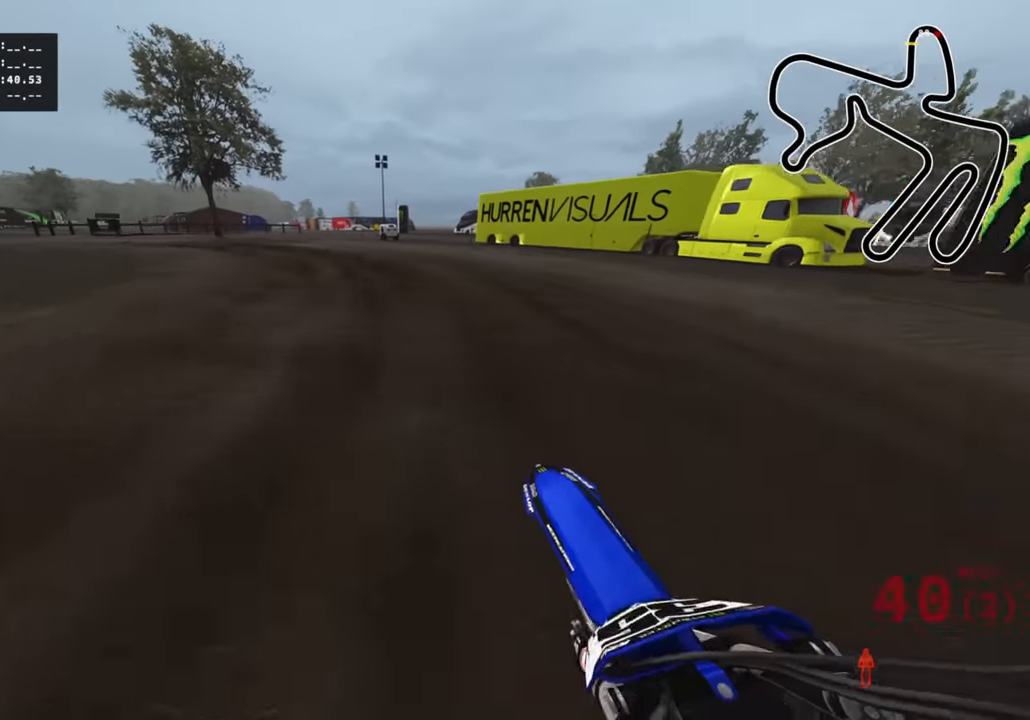
{"buttons": [], "left_stick": "down-left", "right_stick": "center", "events": [[366, "right_stick", "center"], [483, "R2", "up"]]}
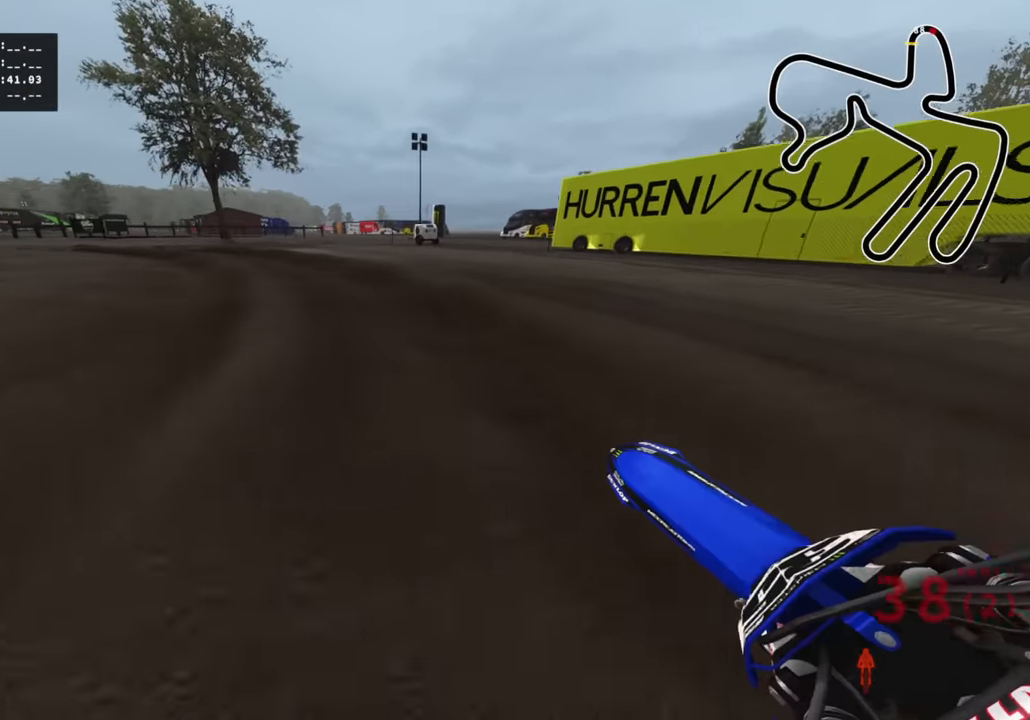
{"buttons": ["R2"], "left_stick": "down-left", "right_stick": "center", "events": [[116, "R2", "down"]]}
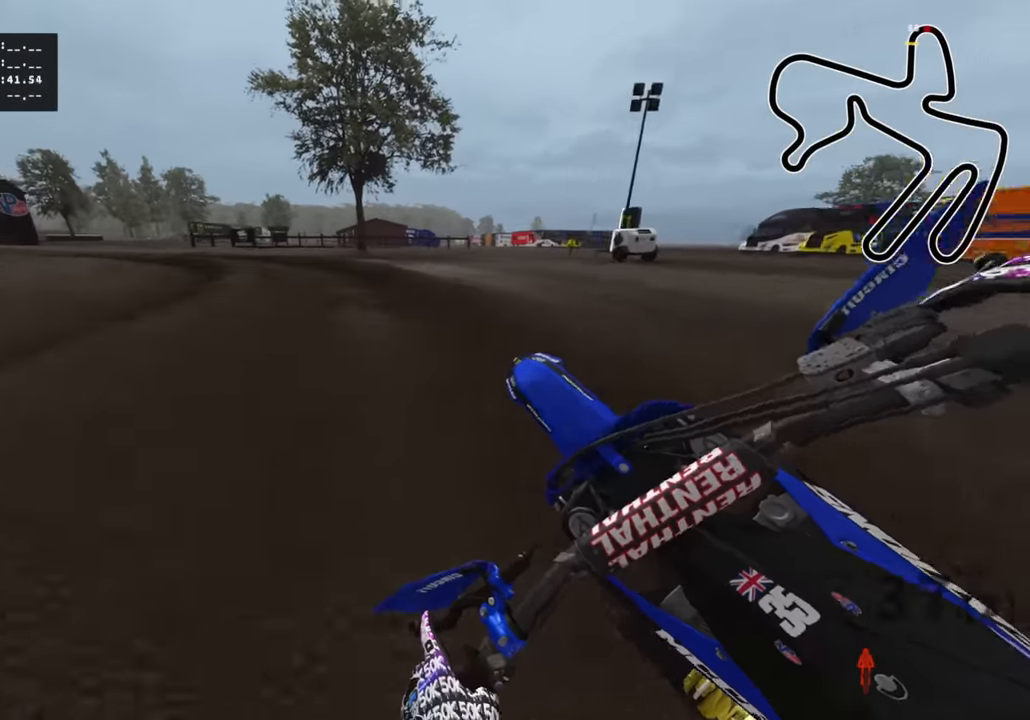
{"buttons": ["R2", "R3"], "left_stick": "down-left", "right_stick": "center", "events": [[133, "R3", "down"]]}
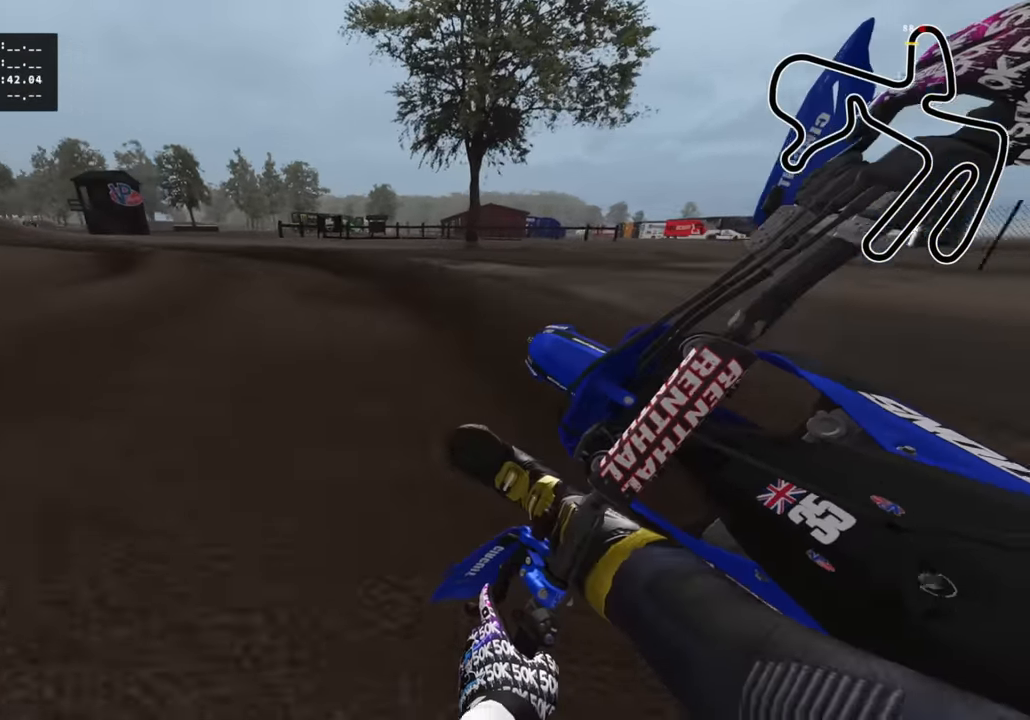
{"buttons": ["R2", "R3"], "left_stick": "down-left", "right_stick": "center", "events": []}
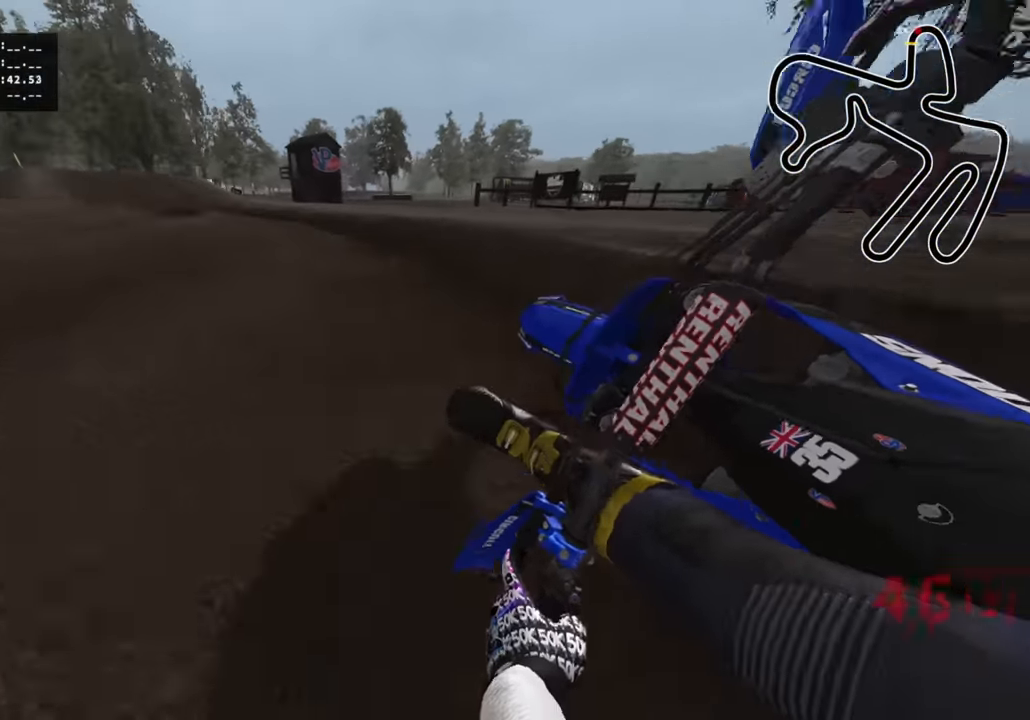
{"buttons": ["R2"], "left_stick": "down-left", "right_stick": "center", "events": [[233, "R3", "up"]]}
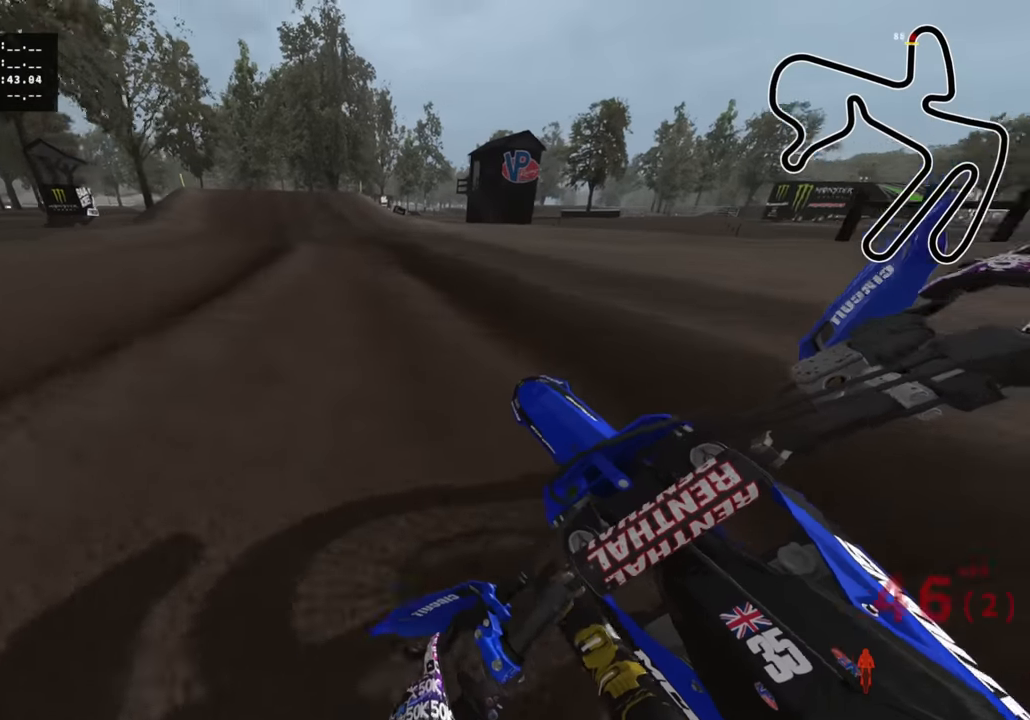
{"buttons": ["R2"], "left_stick": "down", "right_stick": "center", "events": [[466, "left_stick", "down"]]}
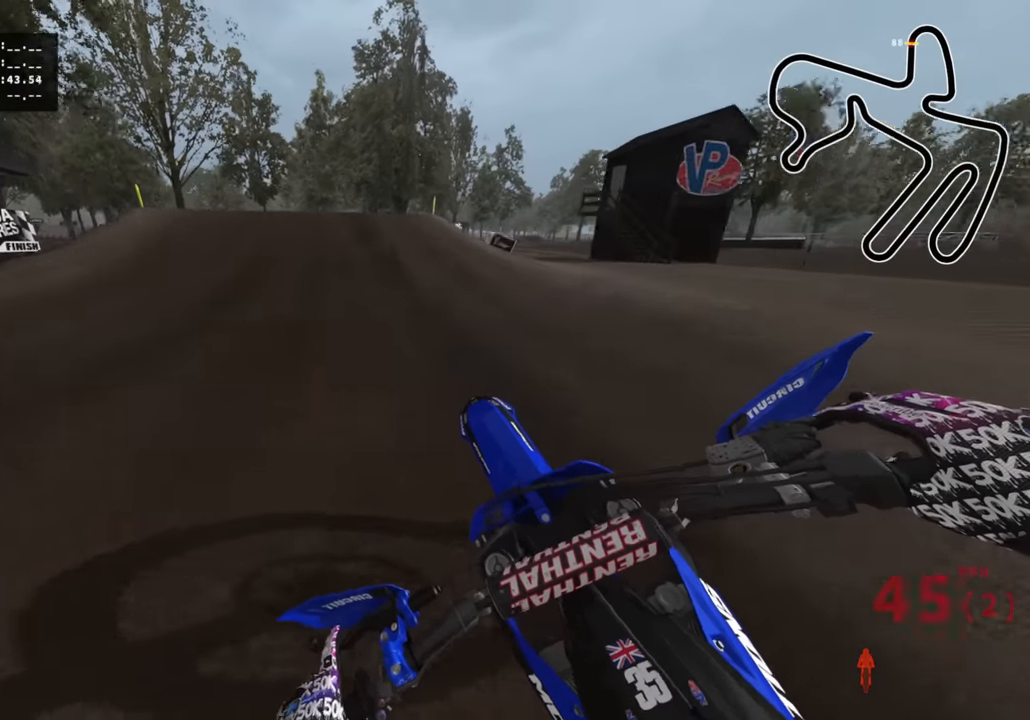
{"buttons": ["R3"], "left_stick": "down-left", "right_stick": "center", "events": [[16, "left_stick", "center"], [150, "left_stick", "down-left"], [283, "right_stick", "up"], [450, "R2", "up"], [483, "R3", "down"], [483, "right_stick", "center"]]}
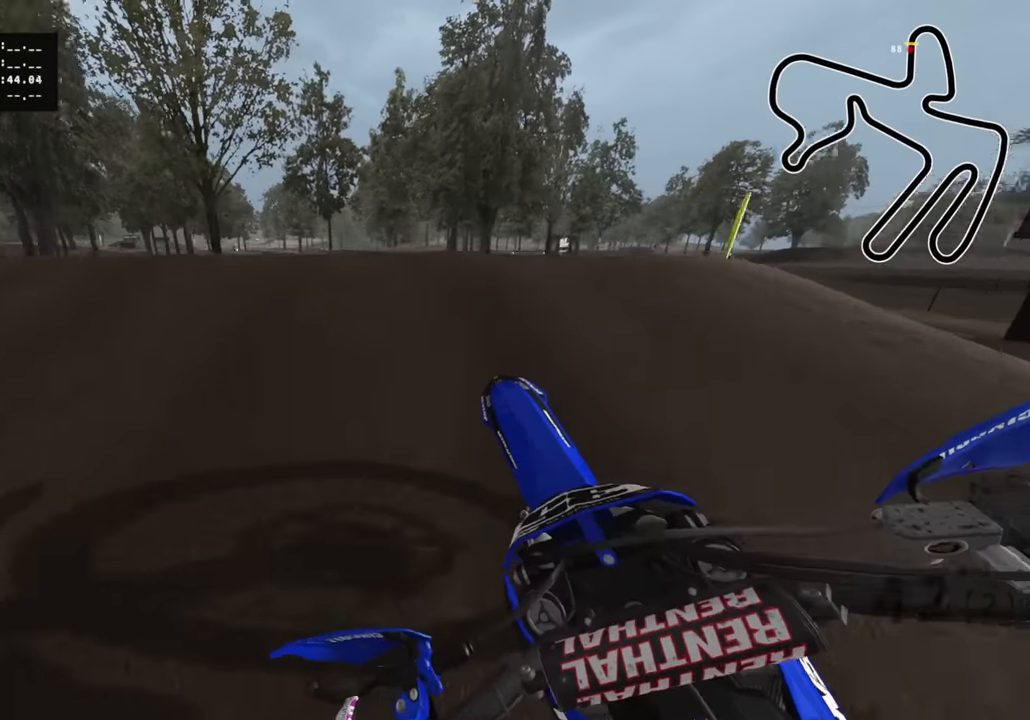
{"buttons": ["R2"], "left_stick": "center", "right_stick": "down-right", "events": [[50, "R2", "down"], [116, "R2", "up"], [166, "left_stick", "center"], [166, "right_stick", "down-right"], [350, "R2", "down"], [383, "R3", "up"]]}